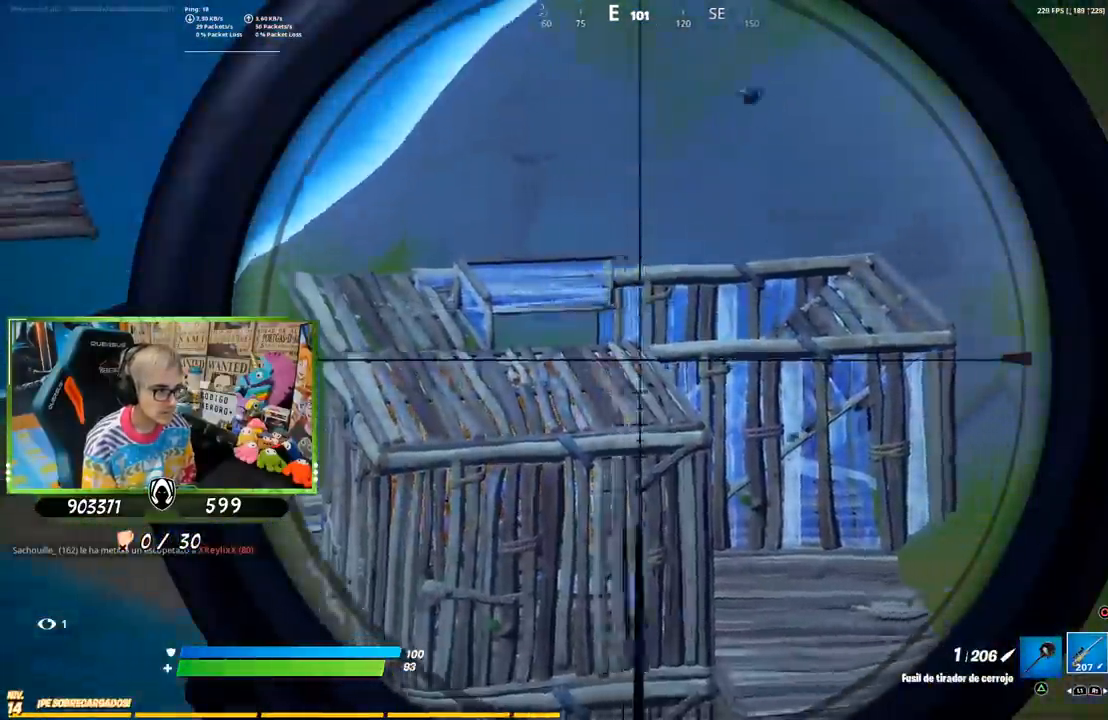
Gameplay with a controller (PlayStation layout); each line is a JSON object with the inputs held at the frame after it. "events" lists button and stick changes between this image and that frame as [ms after this image, input, new state], when the widget could be followed in between.
{"buttons": ["R1"], "left_stick": "right", "right_stick": "right", "events": [[33, "L2", "up"], [33, "left_stick", "down-right"], [67, "R3", "down"], [200, "R3", "up"], [333, "left_stick", "right"], [467, "R1", "down"]]}
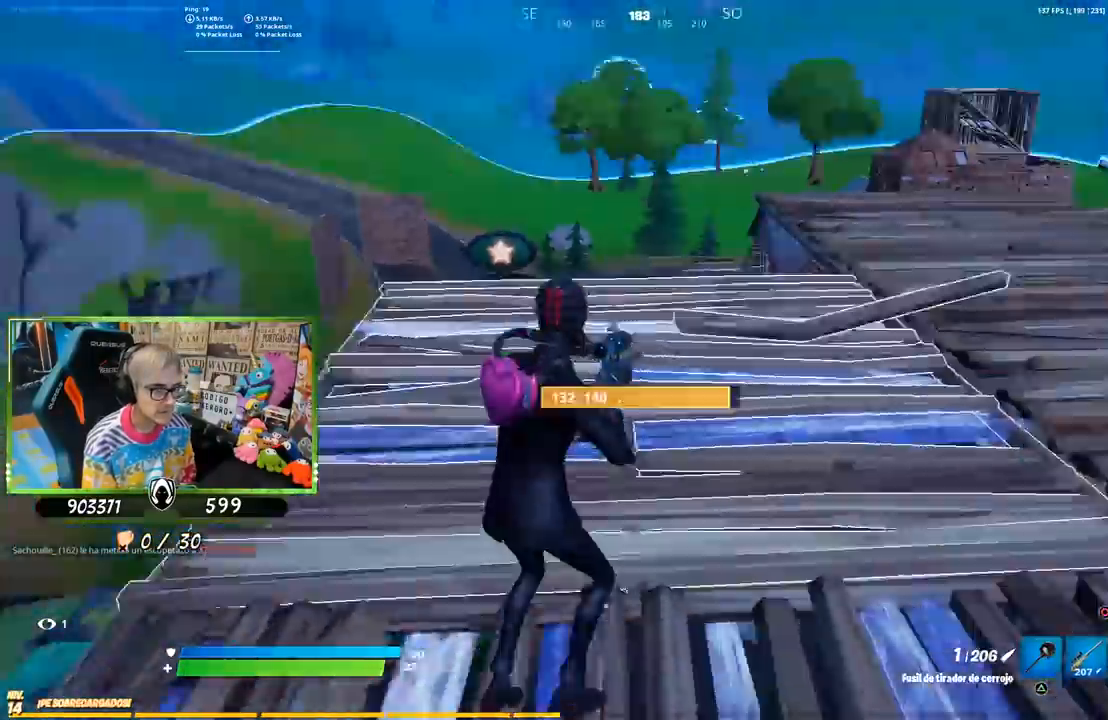
{"buttons": ["SQUARE"], "left_stick": "up-right", "right_stick": "center", "events": [[167, "R1", "up"], [200, "right_stick", "center"], [217, "left_stick", "up-right"], [300, "CROSS", "down"], [400, "CROSS", "up"], [400, "SQUARE", "down"], [467, "SQUARE", "up"], [500, "SQUARE", "down"]]}
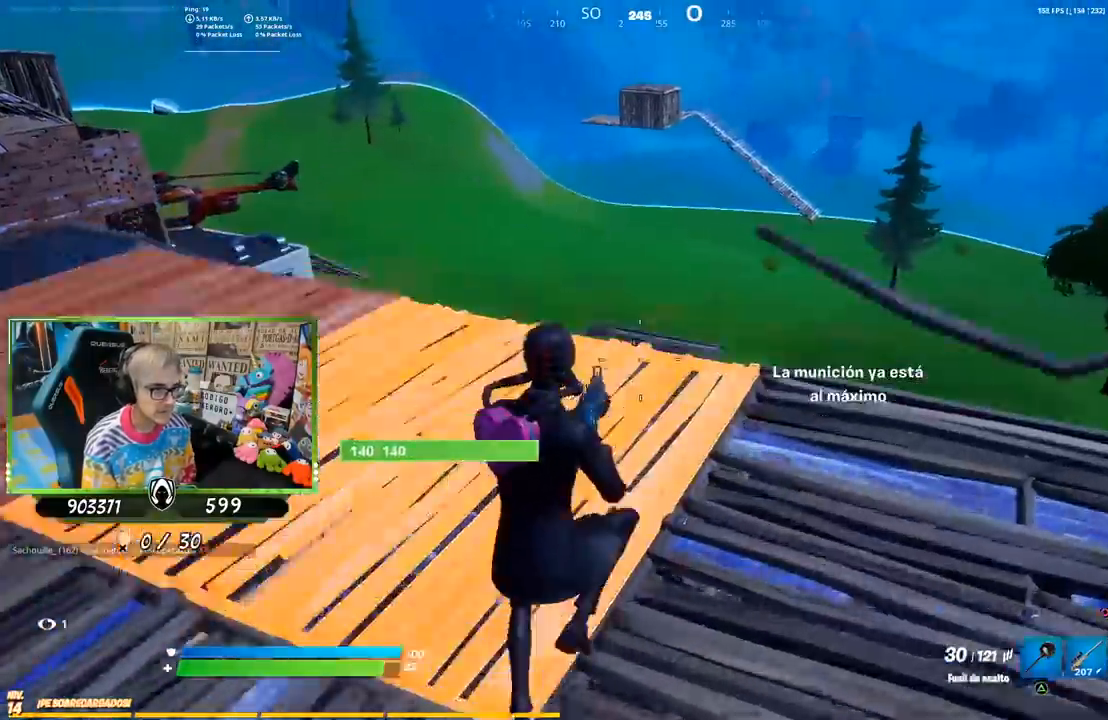
{"buttons": [], "left_stick": "up-right", "right_stick": "center", "events": [[100, "SQUARE", "up"], [133, "SQUARE", "down"], [233, "SQUARE", "up"], [267, "right_stick", "down-left"], [400, "right_stick", "center"]]}
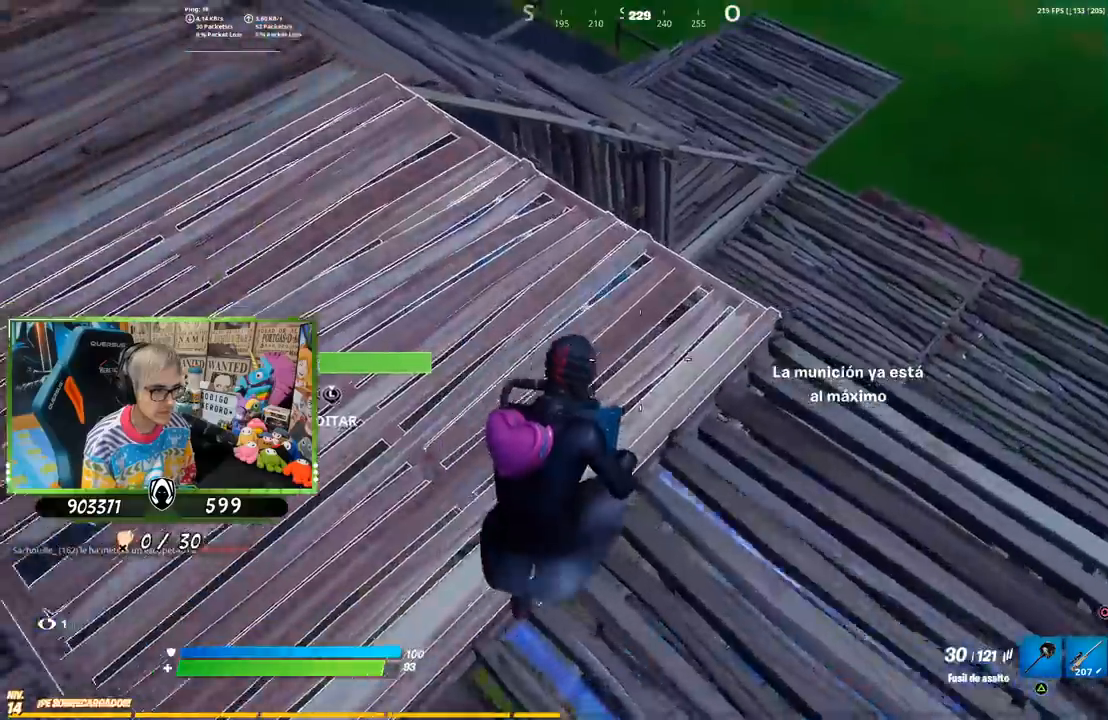
{"buttons": [], "left_stick": "down-right", "right_stick": "center", "events": [[100, "right_stick", "left"], [200, "right_stick", "center"], [267, "R3", "down"], [300, "left_stick", "right"], [367, "R3", "up"], [483, "left_stick", "down-right"]]}
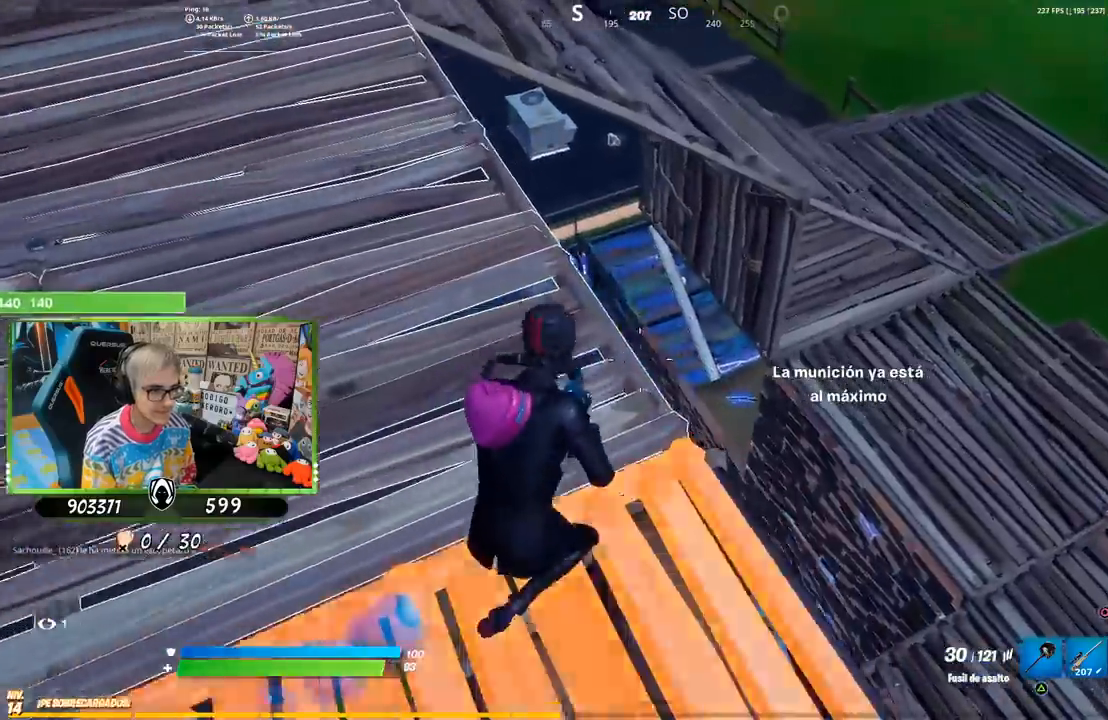
{"buttons": [], "left_stick": "down-left", "right_stick": "left", "events": [[333, "R1", "down"], [333, "left_stick", "down"], [467, "R1", "up"], [467, "left_stick", "down-left"], [467, "right_stick", "left"]]}
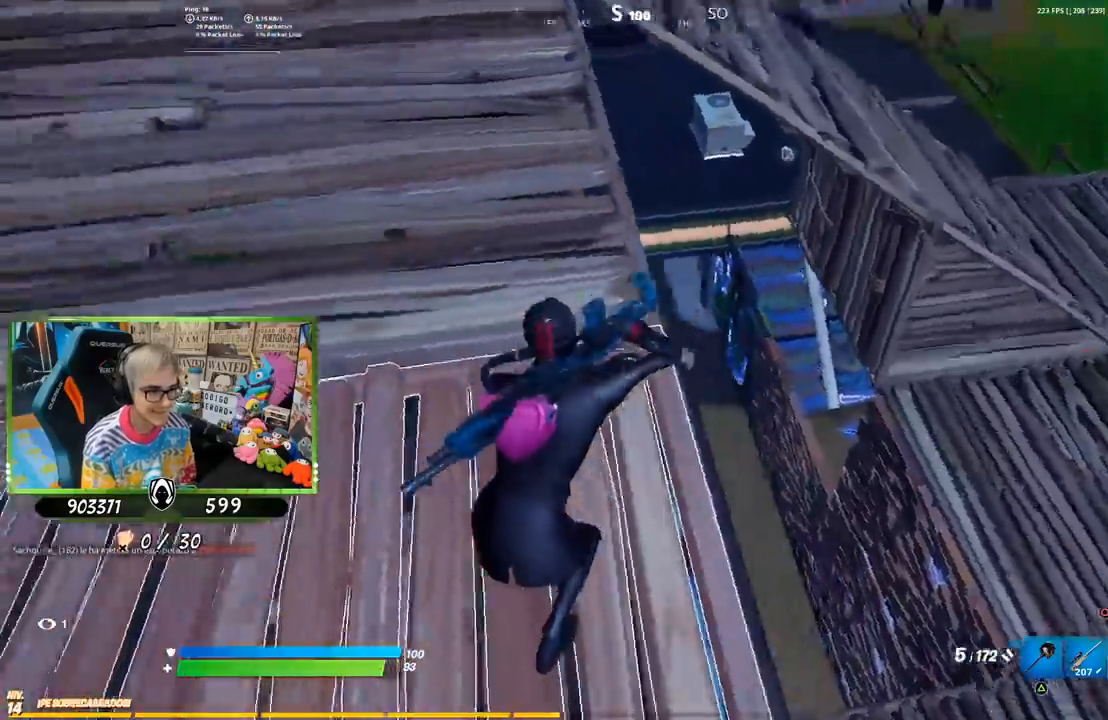
{"buttons": ["SQUARE"], "left_stick": "up", "right_stick": "center", "events": [[50, "right_stick", "up-left"], [67, "left_stick", "left"], [233, "right_stick", "center"], [250, "left_stick", "up-left"], [300, "CROSS", "down"], [367, "SQUARE", "down"], [400, "CROSS", "up"], [433, "SQUARE", "up"], [467, "SQUARE", "down"], [500, "left_stick", "up"]]}
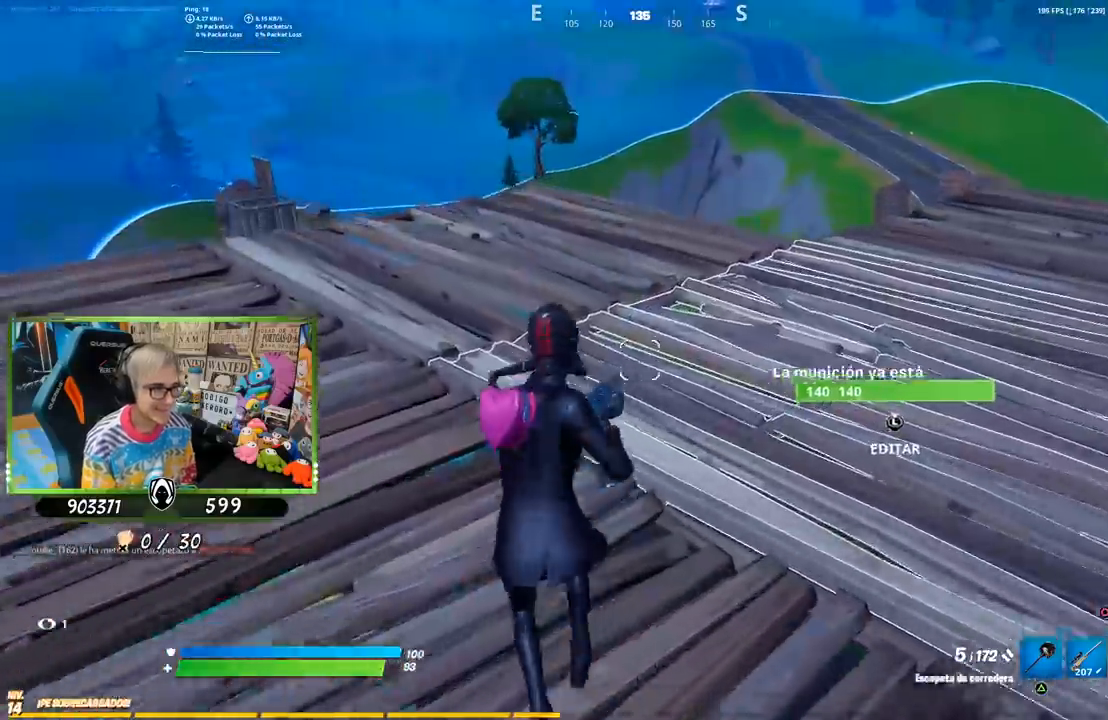
{"buttons": [], "left_stick": "up", "right_stick": "left", "events": [[33, "CROSS", "down"], [33, "SQUARE", "up"], [100, "CROSS", "up"], [133, "CROSS", "down"], [167, "SQUARE", "down"], [200, "CROSS", "up"], [267, "SQUARE", "up"], [300, "SQUARE", "down"], [333, "SQUARE", "up"], [500, "right_stick", "left"]]}
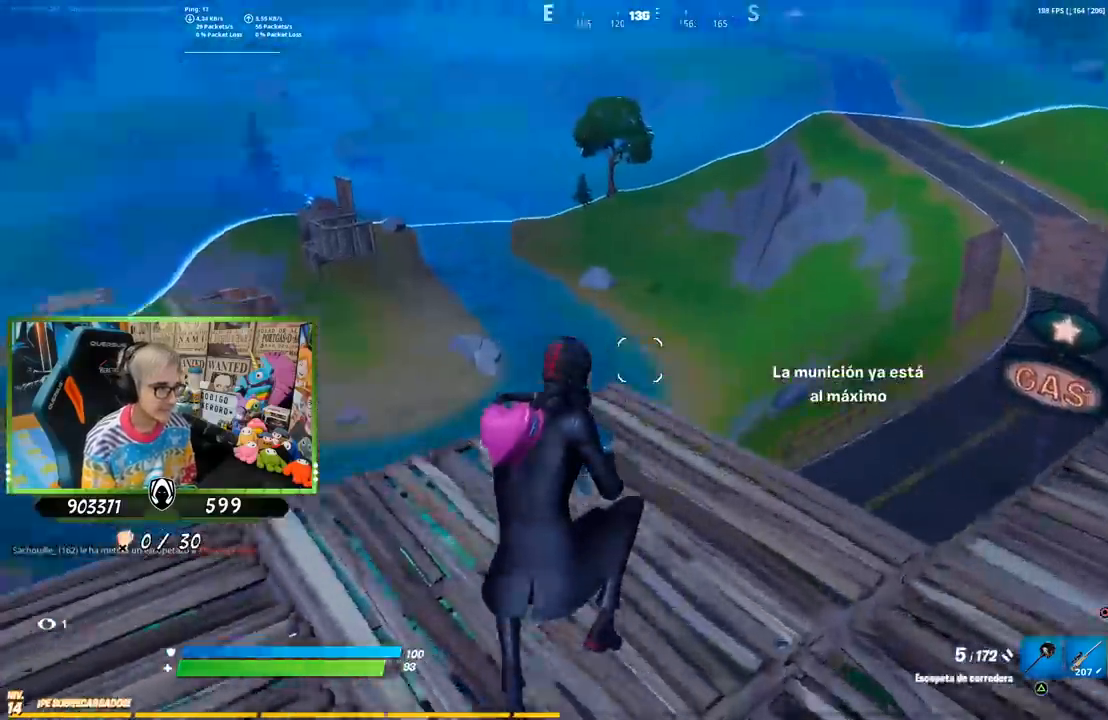
{"buttons": ["L2"], "left_stick": "up-left", "right_stick": "center", "events": [[33, "L1", "down"], [33, "left_stick", "up-right"], [100, "L1", "up"], [100, "right_stick", "center"], [167, "L1", "down"], [300, "L1", "up"], [300, "left_stick", "up"], [367, "right_stick", "up"], [467, "left_stick", "up-left"], [467, "right_stick", "center"], [500, "L2", "down"]]}
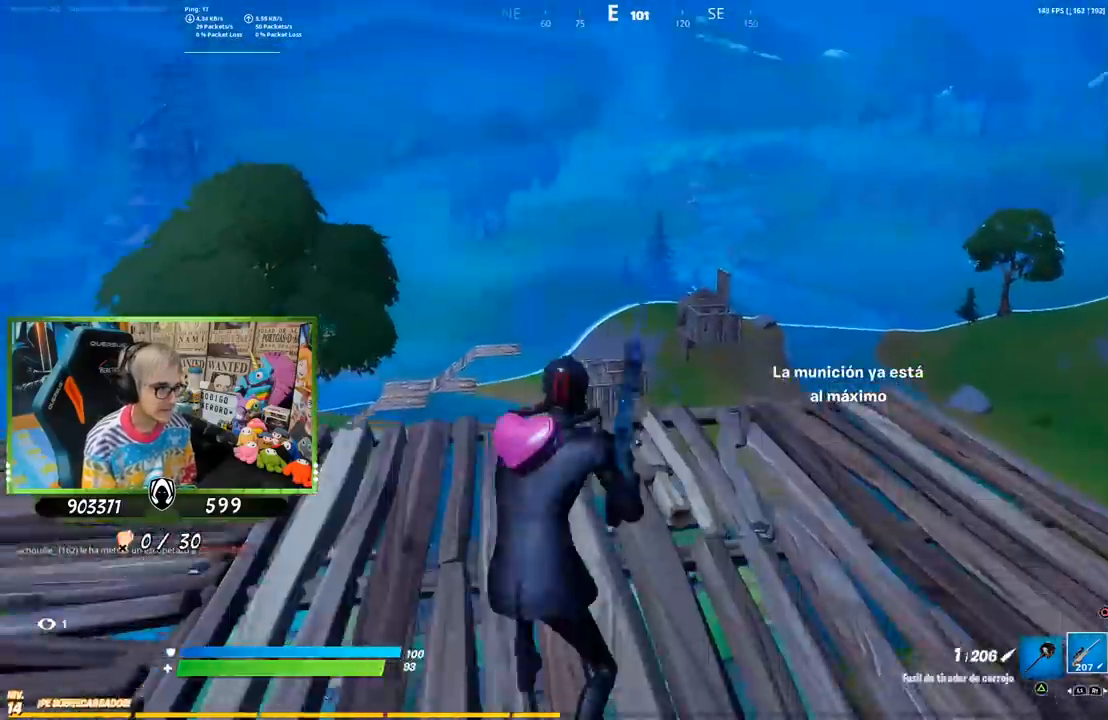
{"buttons": ["L2"], "left_stick": "left", "right_stick": "center", "events": [[67, "L1", "down"], [133, "left_stick", "left"], [200, "right_stick", "left"], [267, "L1", "up"], [367, "right_stick", "down-left"], [467, "right_stick", "center"]]}
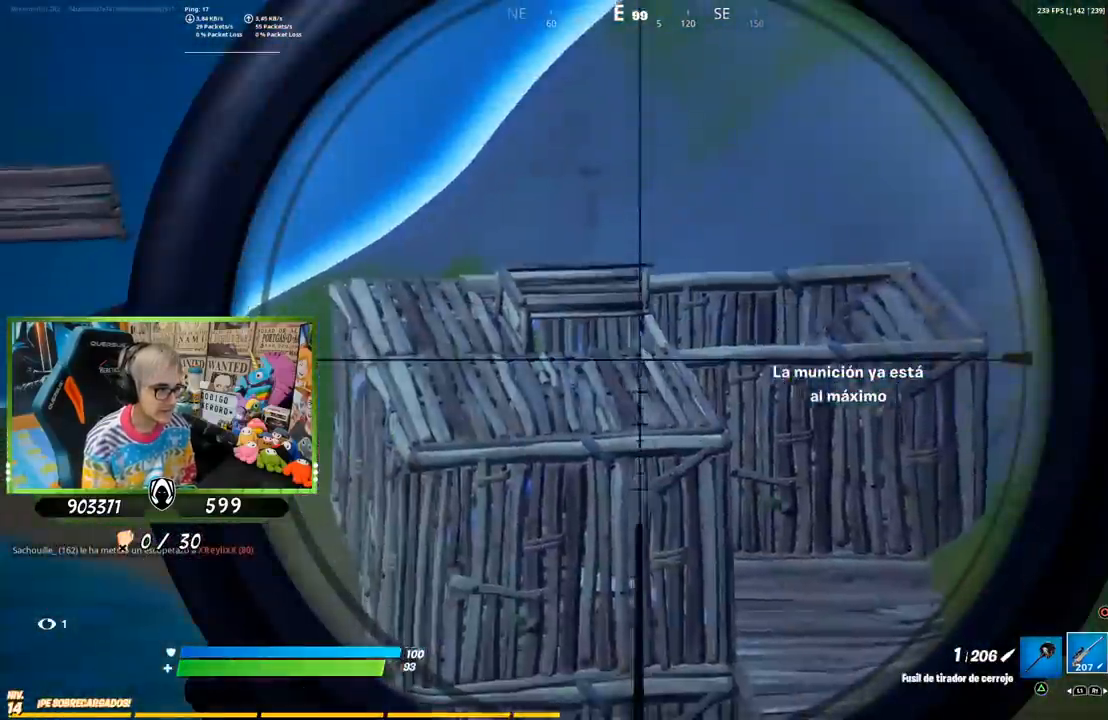
{"buttons": ["L2"], "left_stick": "down", "right_stick": "center", "events": [[433, "right_stick", "up"], [500, "left_stick", "down"], [500, "right_stick", "center"]]}
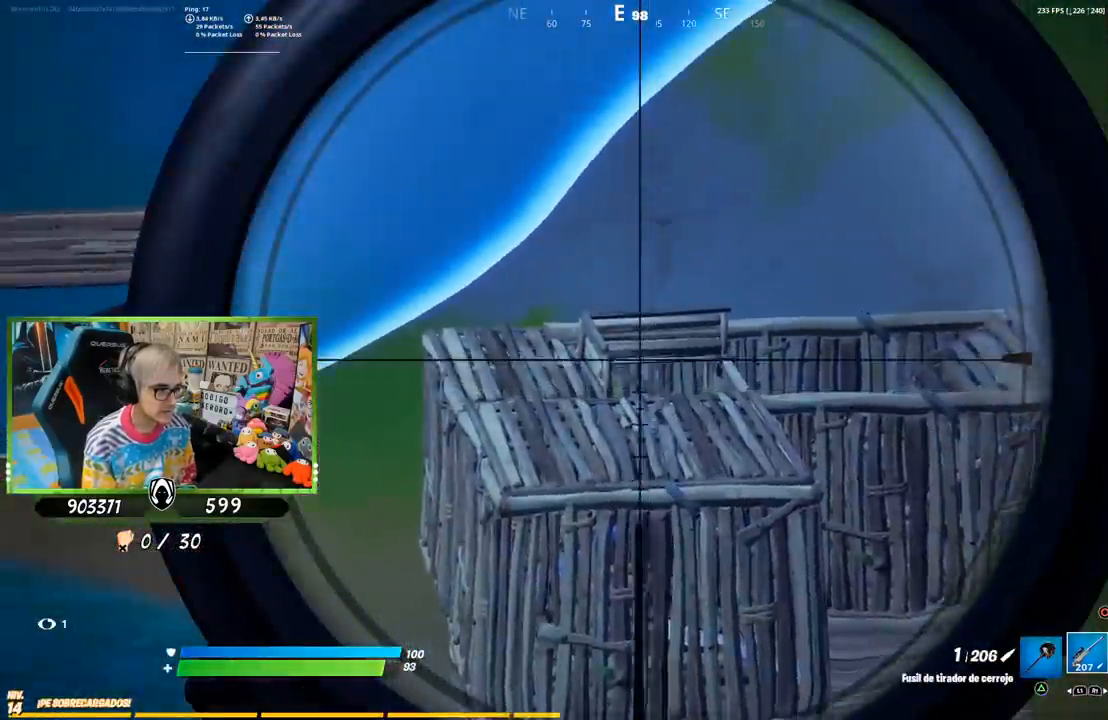
{"buttons": ["L2"], "left_stick": "right", "right_stick": "center", "events": [[33, "left_stick", "down-right"], [167, "left_stick", "right"]]}
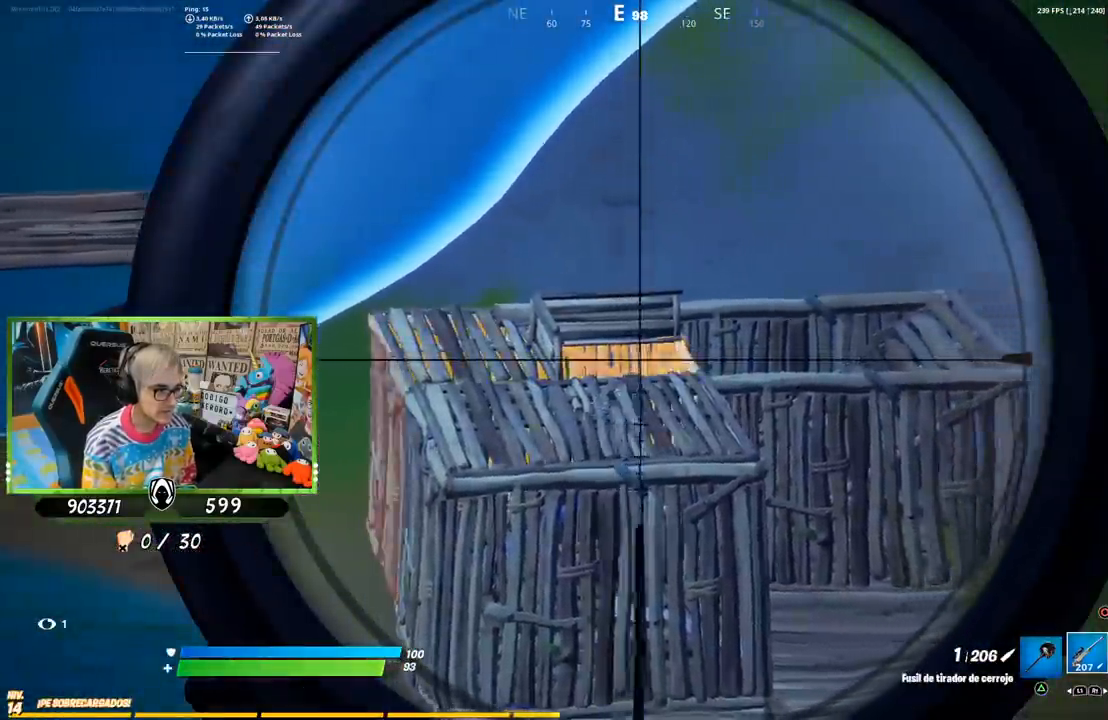
{"buttons": ["CIRCLE", "R2"], "left_stick": "up", "right_stick": "center", "events": [[50, "left_stick", "down-right"], [167, "CIRCLE", "down"], [167, "L2", "up"], [167, "left_stick", "down"], [233, "CIRCLE", "up"], [300, "CROSS", "down"], [317, "left_stick", "left"], [400, "R2", "down"], [400, "left_stick", "up"], [433, "CROSS", "up"], [500, "CIRCLE", "down"]]}
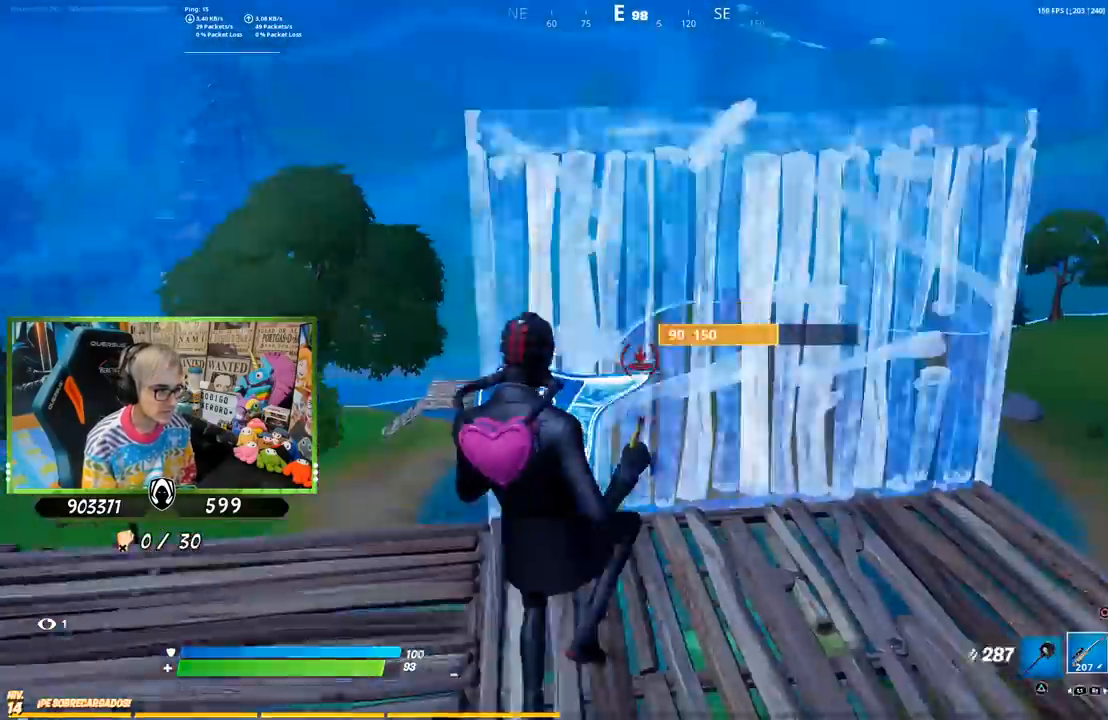
{"buttons": ["CIRCLE", "L2"], "left_stick": "up-right", "right_stick": "center", "events": [[67, "R2", "up"], [100, "CIRCLE", "up"], [233, "left_stick", "up-right"], [333, "CIRCLE", "down"], [433, "CIRCLE", "up"], [433, "L2", "down"], [500, "CIRCLE", "down"]]}
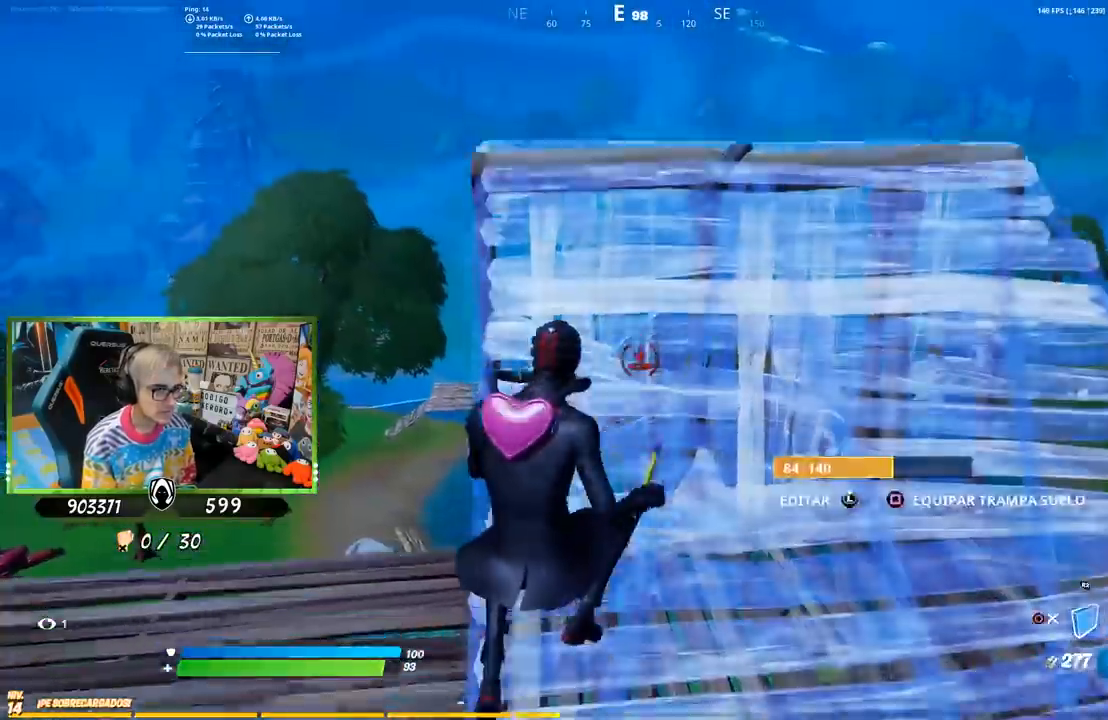
{"buttons": [], "left_stick": "up", "right_stick": "center", "events": [[67, "CIRCLE", "up"], [100, "L2", "up"], [233, "right_stick", "down-right"], [267, "left_stick", "up"], [300, "right_stick", "center"]]}
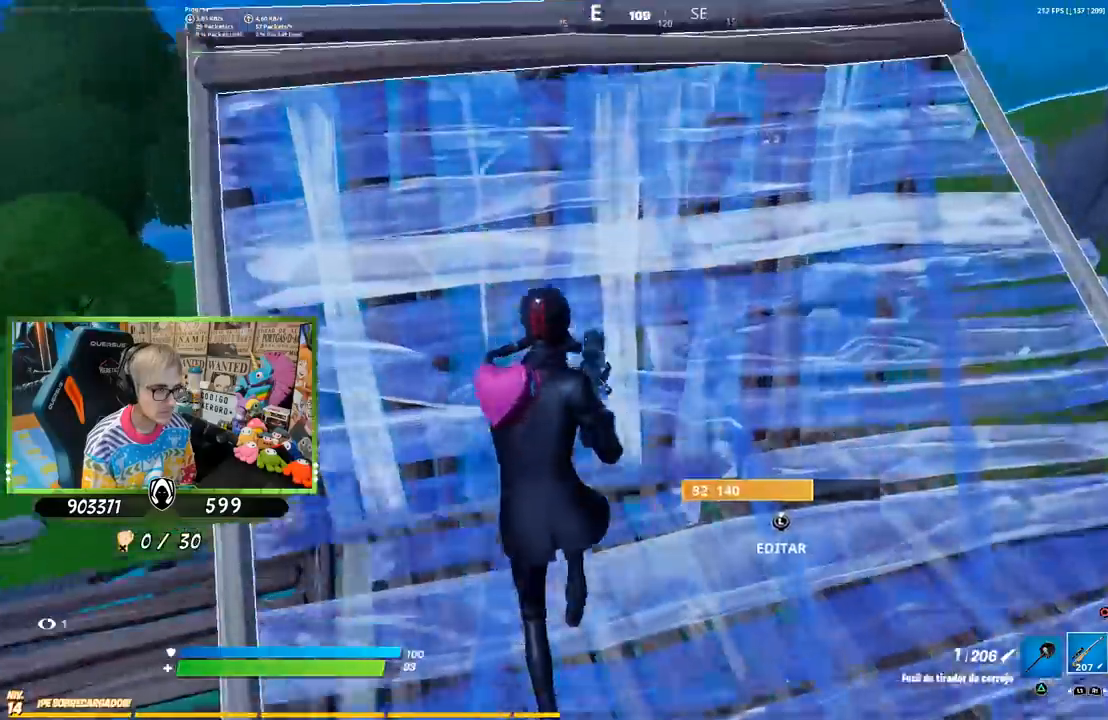
{"buttons": [], "left_stick": "down-left", "right_stick": "center", "events": [[50, "left_stick", "up-left"], [167, "R3", "down"], [267, "R3", "up"], [433, "left_stick", "down-left"]]}
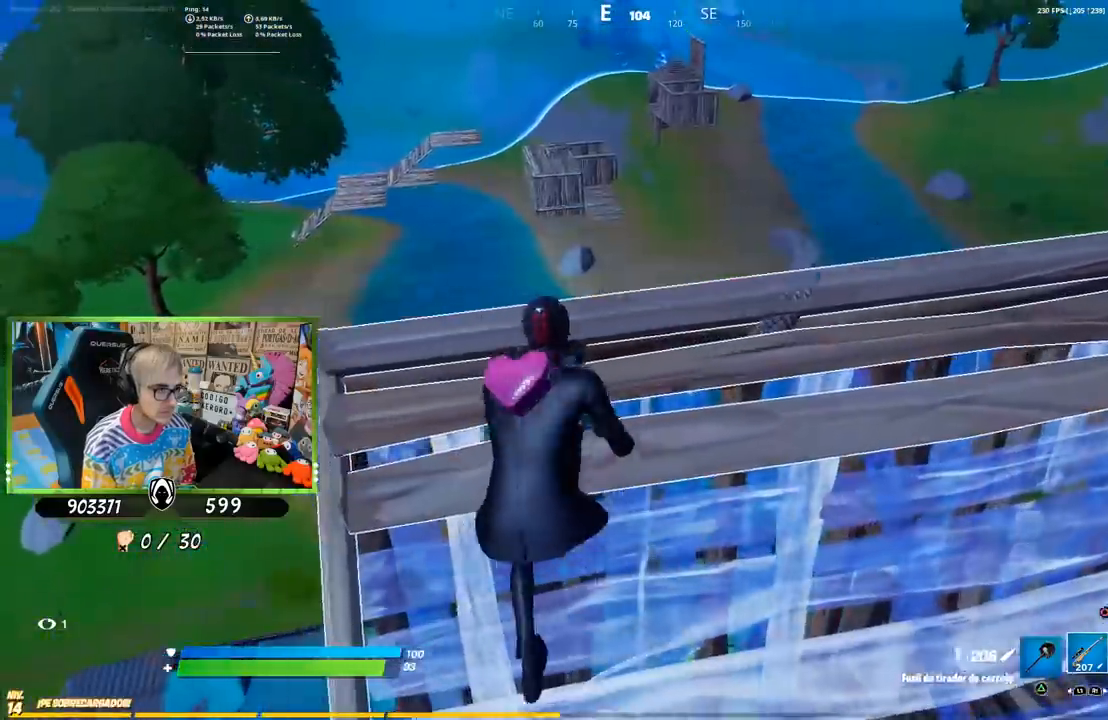
{"buttons": [], "left_stick": "right", "right_stick": "center", "events": [[33, "TRIANGLE", "down"], [33, "left_stick", "down"], [100, "TRIANGLE", "up"], [133, "left_stick", "down-right"], [167, "TRIANGLE", "down"], [233, "TRIANGLE", "up"], [267, "left_stick", "up-right"], [300, "TRIANGLE", "down"], [400, "TRIANGLE", "up"], [433, "TRIANGLE", "down"], [433, "left_stick", "right"], [500, "TRIANGLE", "up"]]}
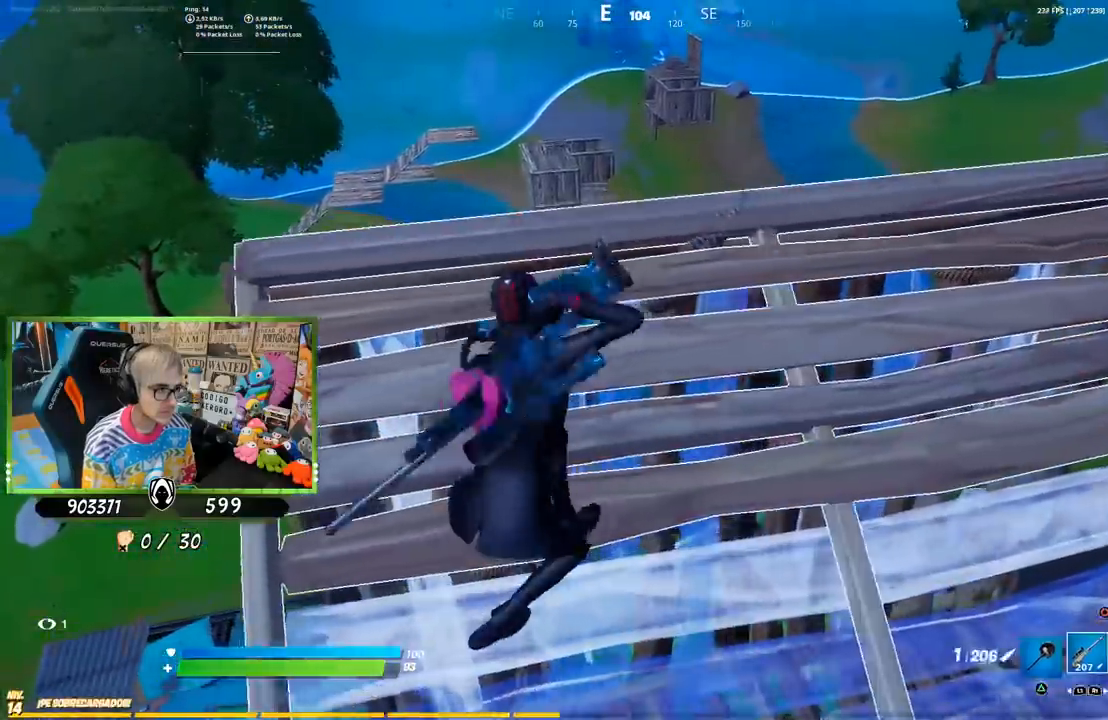
{"buttons": [], "left_stick": "right", "right_stick": "right", "events": [[167, "right_stick", "right"]]}
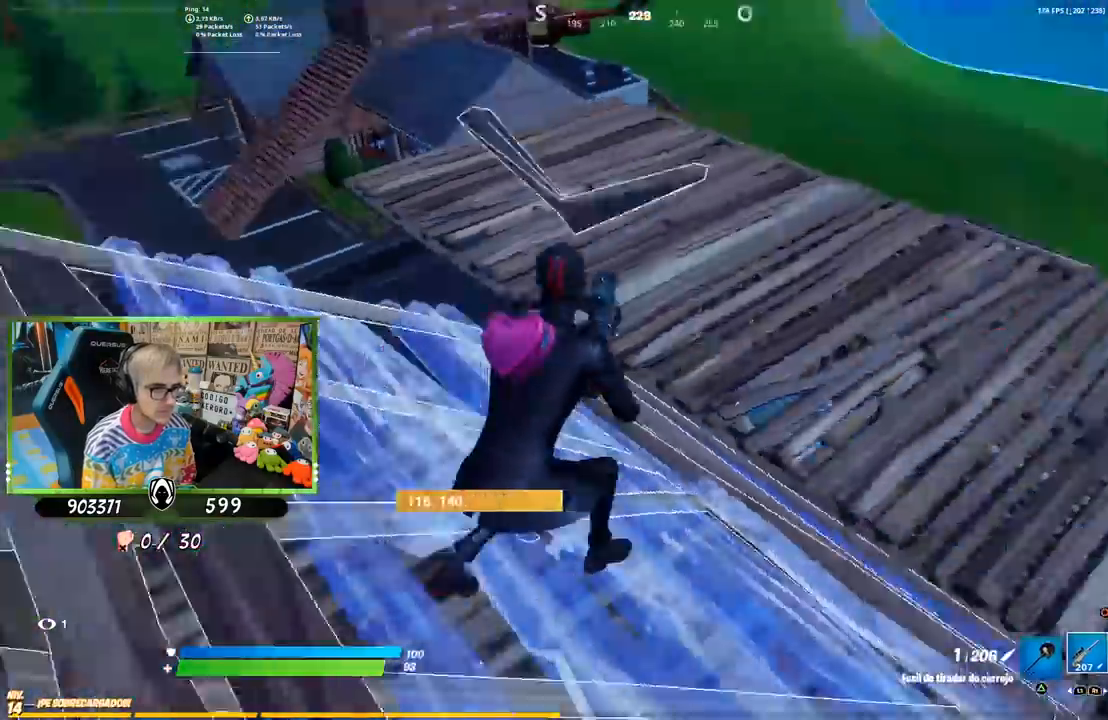
{"buttons": [], "left_stick": "up-right", "right_stick": "down", "events": [[17, "left_stick", "up-right"], [67, "right_stick", "center"], [133, "CROSS", "down"], [200, "CROSS", "up"], [267, "R1", "down"], [300, "CROSS", "down"], [367, "R1", "up"], [400, "CROSS", "up"], [500, "right_stick", "down"]]}
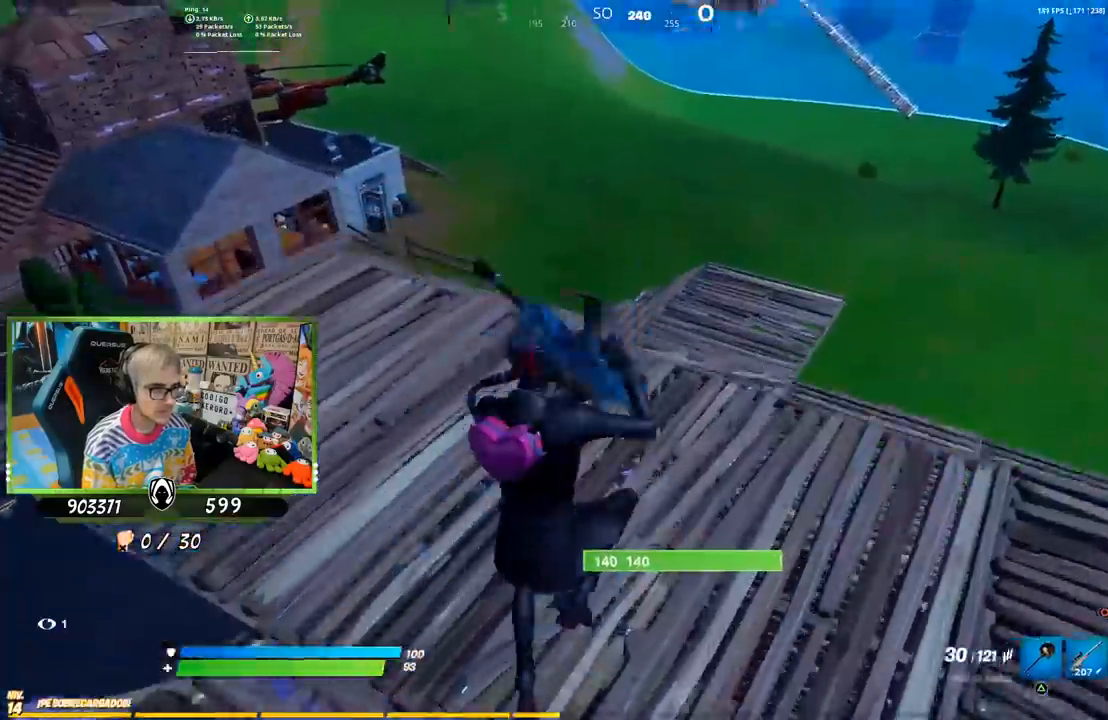
{"buttons": [], "left_stick": "right", "right_stick": "center", "events": [[100, "right_stick", "center"], [200, "SQUARE", "down"], [267, "SQUARE", "up"], [283, "left_stick", "right"], [367, "SQUARE", "down"], [400, "SQUARE", "up"]]}
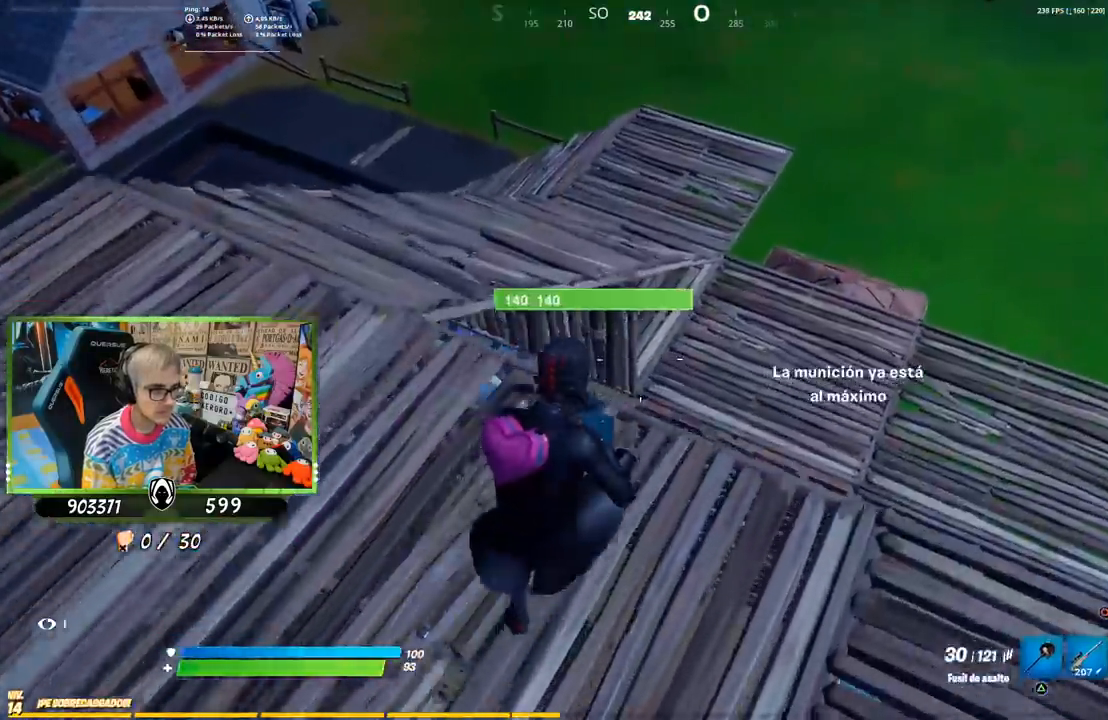
{"buttons": [], "left_stick": "left", "right_stick": "left", "events": [[233, "right_stick", "left"], [250, "left_stick", "down"], [300, "R3", "down"], [367, "left_stick", "left"], [400, "R3", "up"]]}
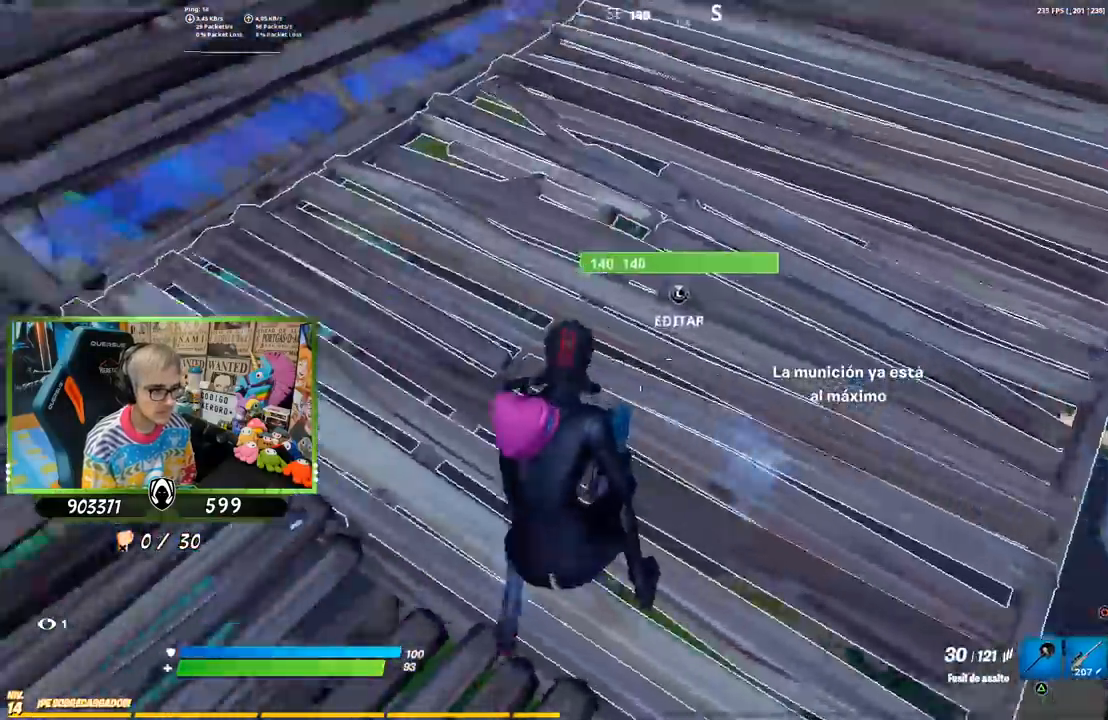
{"buttons": [], "left_stick": "up", "right_stick": "center", "events": [[17, "right_stick", "up-left"], [33, "left_stick", "up"], [167, "right_stick", "center"], [233, "CROSS", "down"], [300, "CROSS", "up"]]}
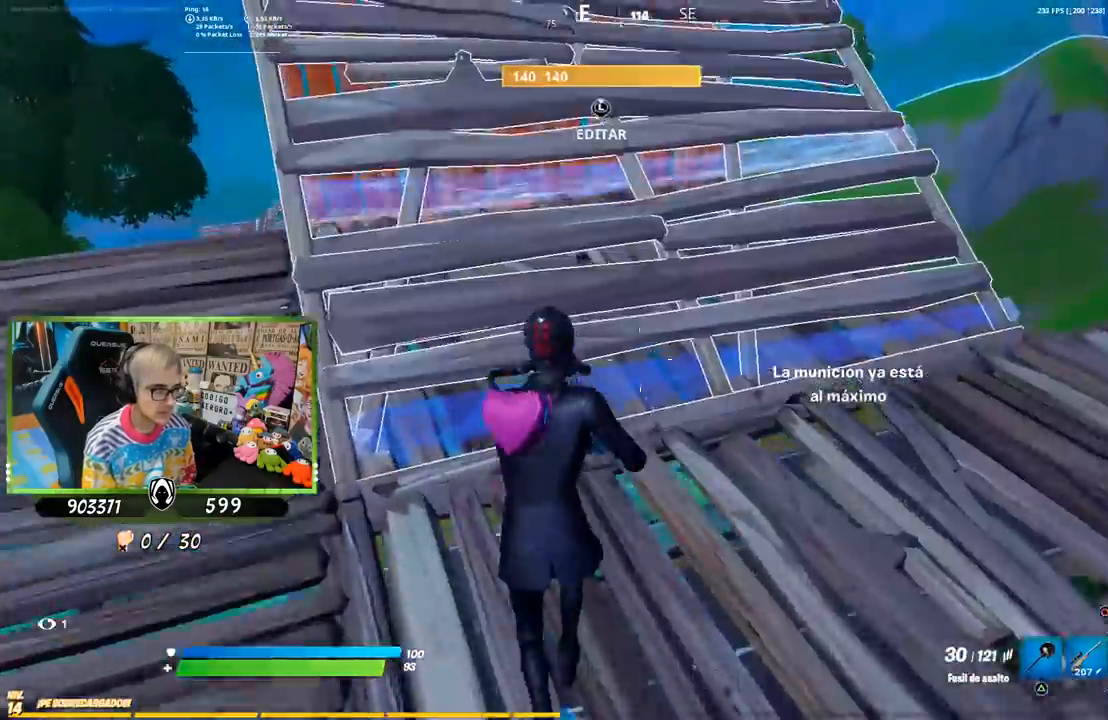
{"buttons": [], "left_stick": "up", "right_stick": "left", "events": [[267, "CROSS", "down"], [367, "CROSS", "up"], [500, "right_stick", "left"]]}
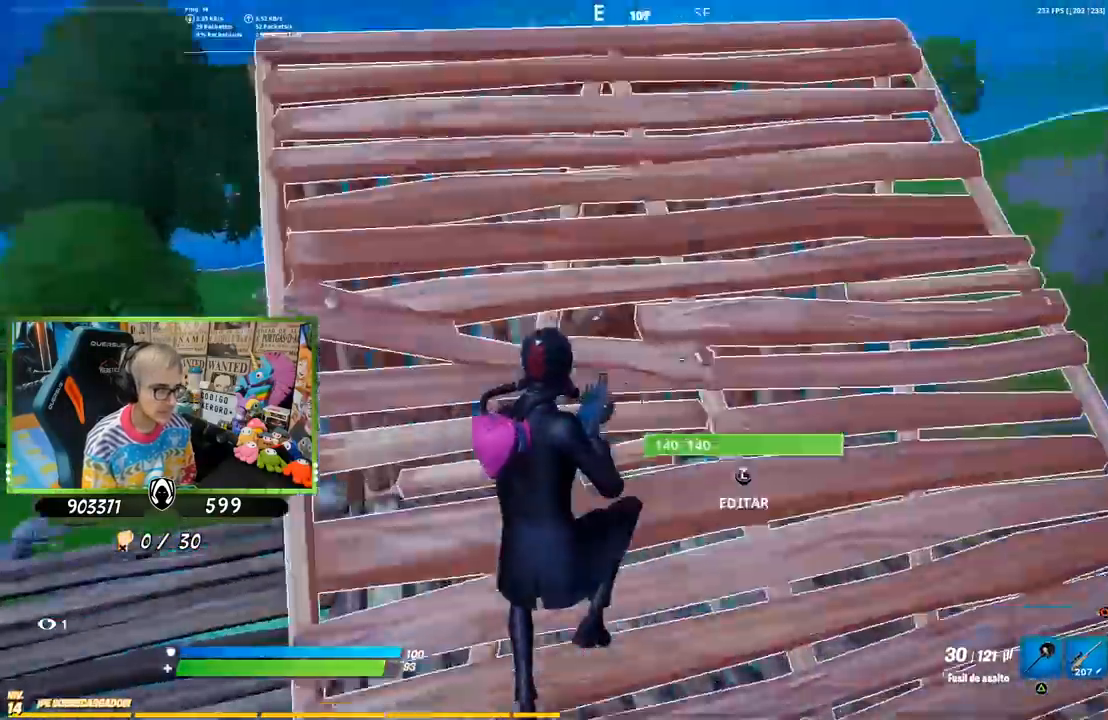
{"buttons": [], "left_stick": "up", "right_stick": "center", "events": [[100, "right_stick", "center"]]}
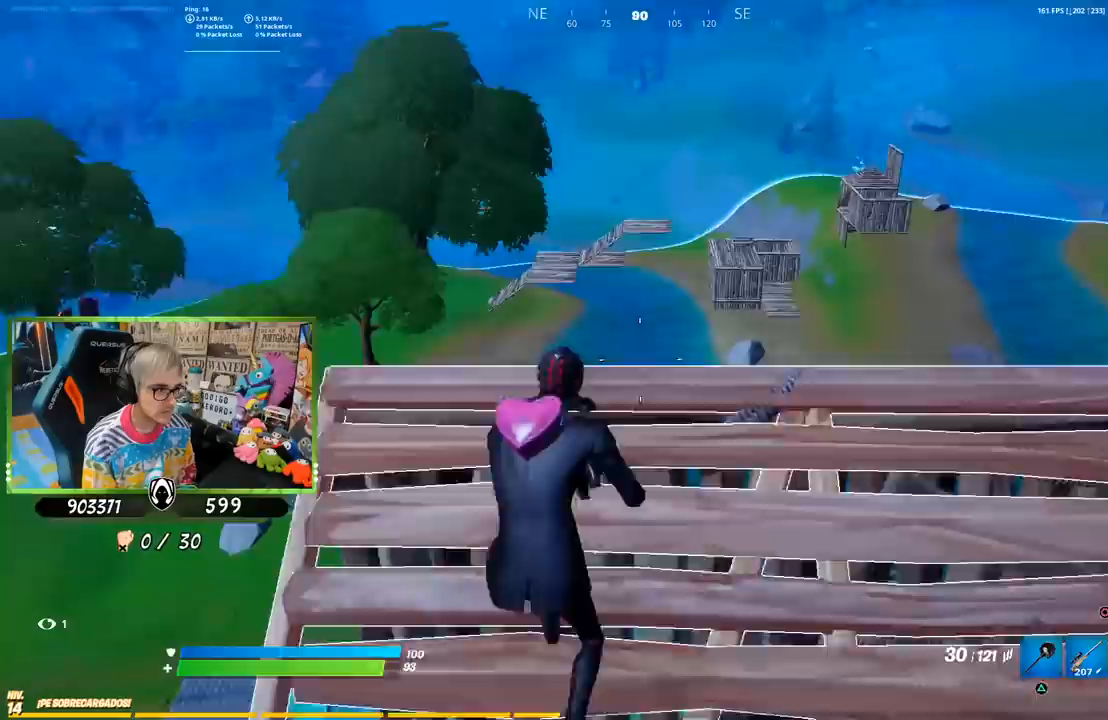
{"buttons": [], "left_stick": "down-right", "right_stick": "center", "events": [[133, "left_stick", "center"], [200, "DPAD_LEFT", "down"], [200, "left_stick", "down-left"], [333, "DPAD_LEFT", "up"], [433, "left_stick", "down-right"]]}
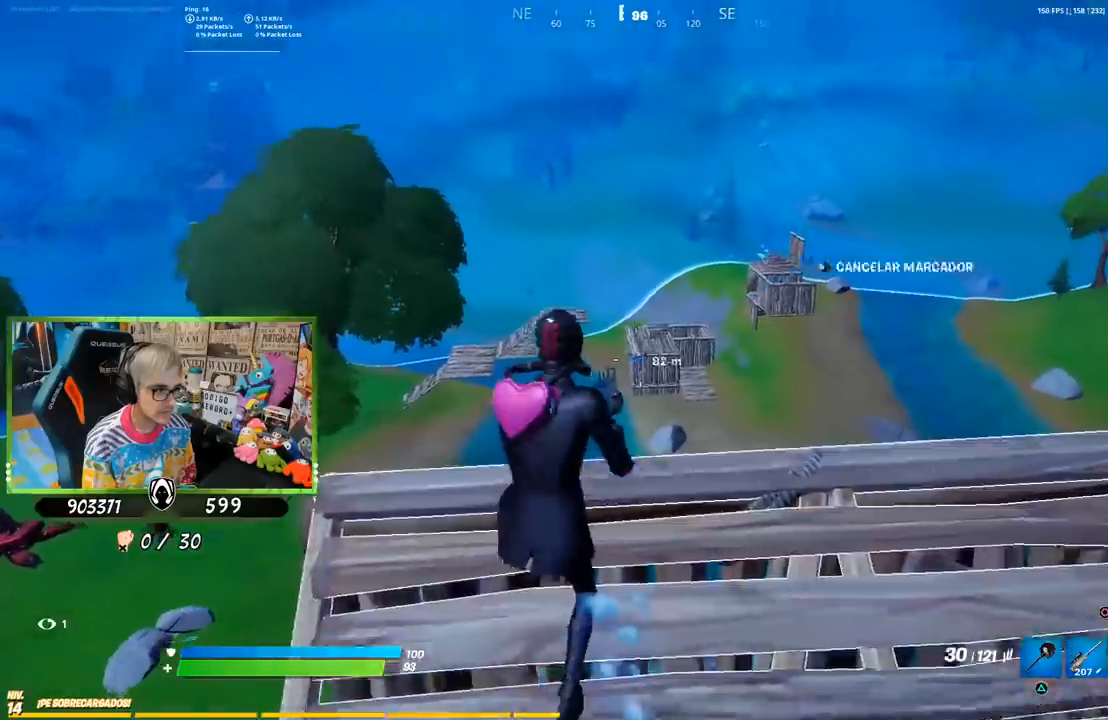
{"buttons": [], "left_stick": "up-right", "right_stick": "left", "events": [[33, "right_stick", "right"], [167, "left_stick", "right"], [200, "R3", "down"], [333, "R3", "up"], [383, "left_stick", "up-right"], [467, "right_stick", "left"]]}
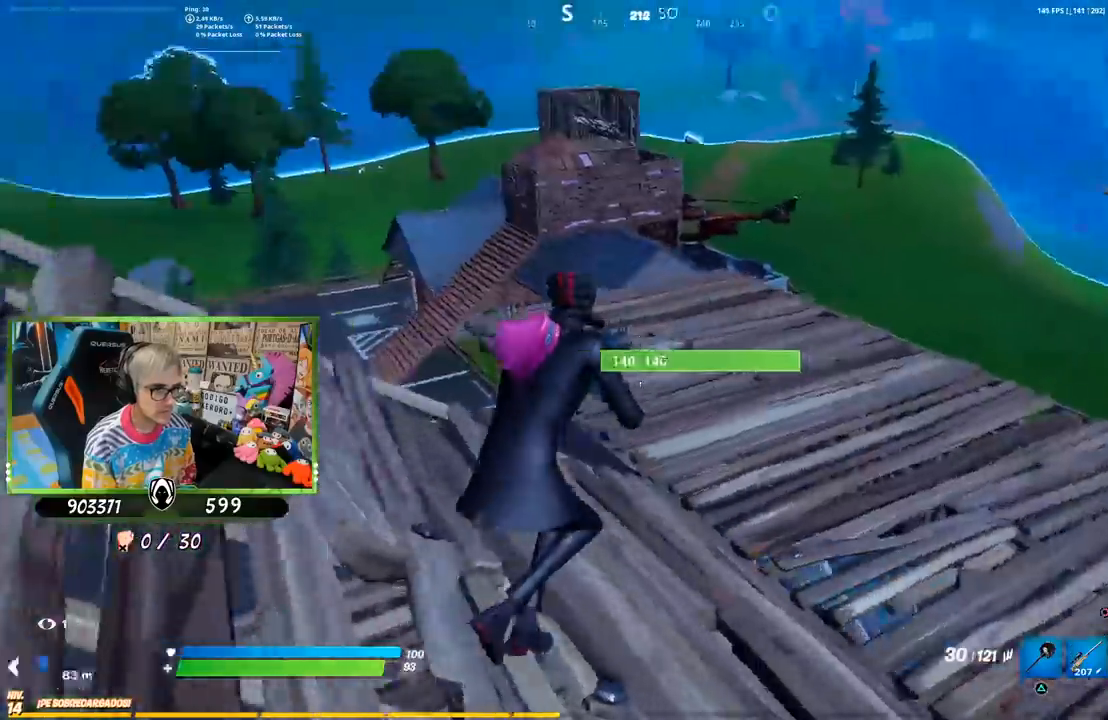
{"buttons": [], "left_stick": "up", "right_stick": "down-left", "events": [[133, "left_stick", "up"], [300, "right_stick", "center"], [467, "right_stick", "down-left"]]}
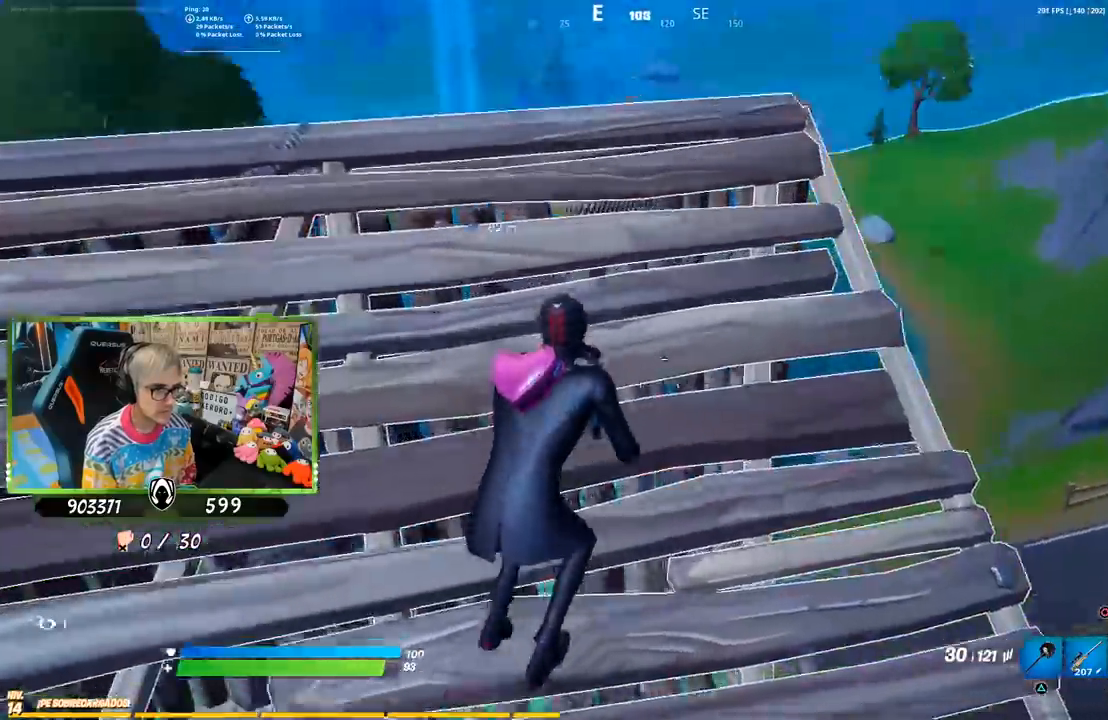
{"buttons": [], "left_stick": "down-left", "right_stick": "center", "events": [[67, "right_stick", "center"], [167, "left_stick", "left"], [367, "left_stick", "down-left"]]}
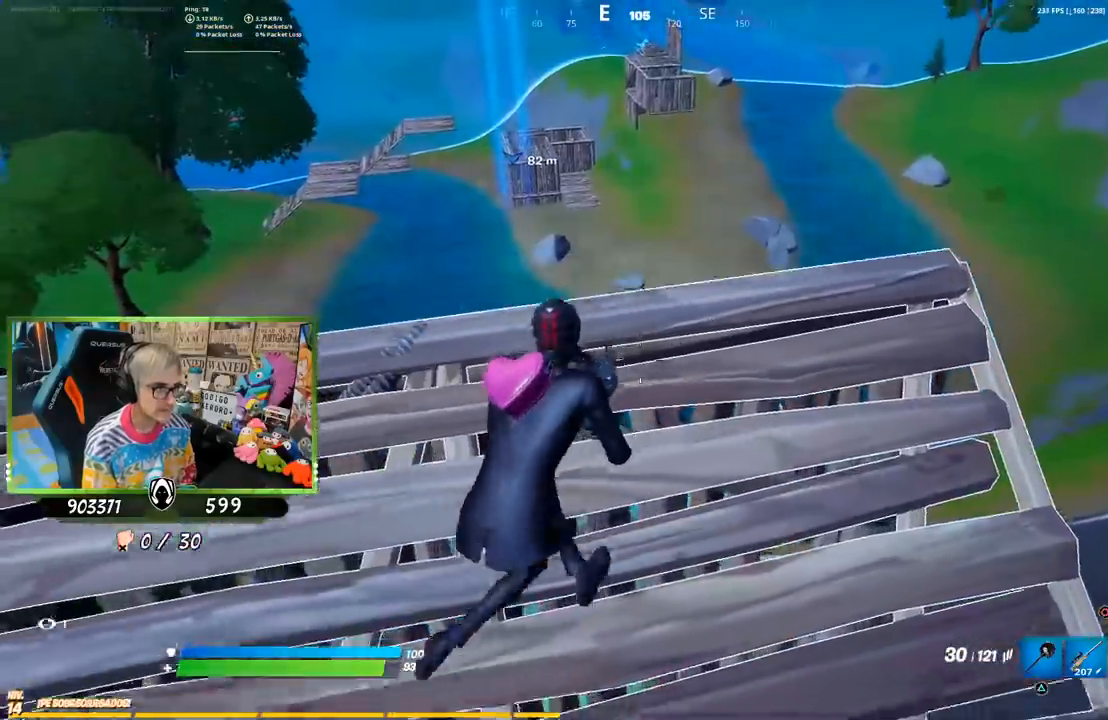
{"buttons": [], "left_stick": "left", "right_stick": "center", "events": [[117, "left_stick", "left"], [333, "left_stick", "down-left"], [433, "left_stick", "left"]]}
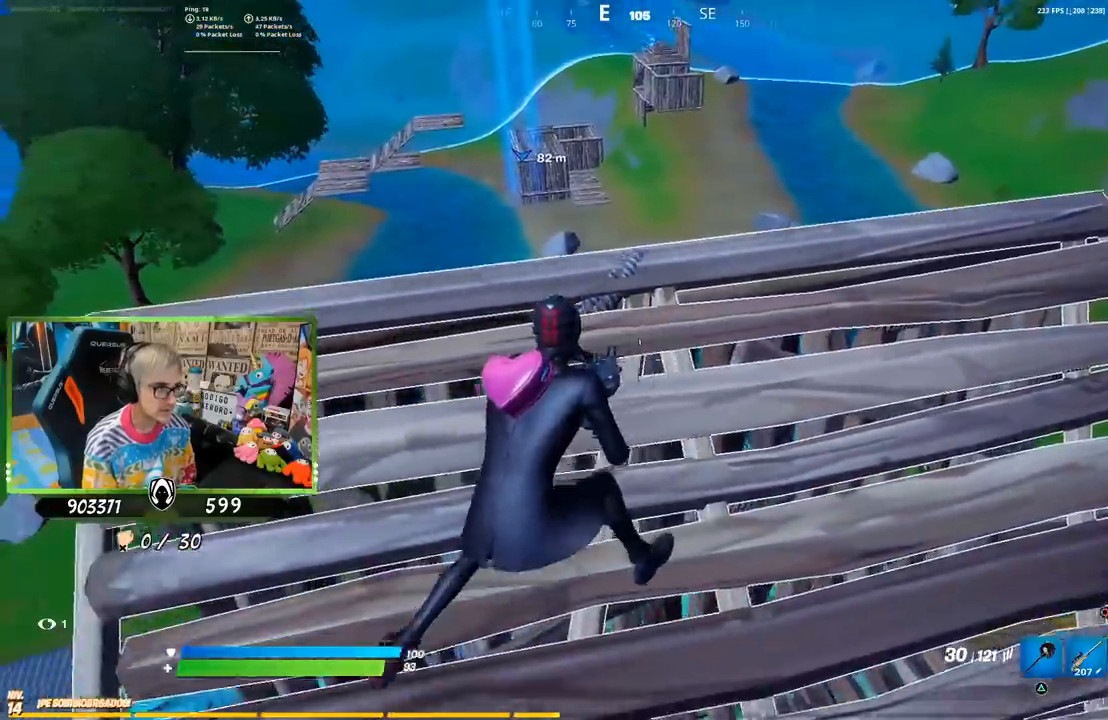
{"buttons": ["SQUARE"], "left_stick": "down-left", "right_stick": "center", "events": [[300, "left_stick", "down-left"], [467, "SQUARE", "down"]]}
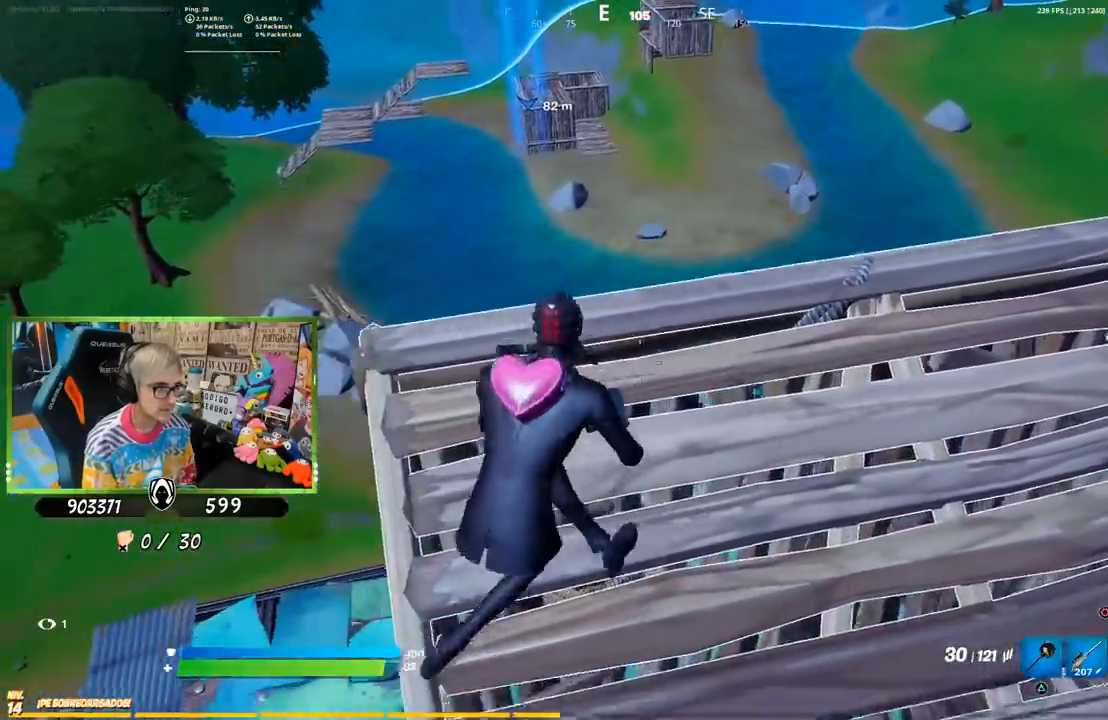
{"buttons": ["L1"], "left_stick": "up-right", "right_stick": "center", "events": [[33, "SQUARE", "up"], [100, "SQUARE", "down"], [200, "SQUARE", "up"], [200, "left_stick", "down-right"], [433, "L1", "down"], [467, "left_stick", "up-right"]]}